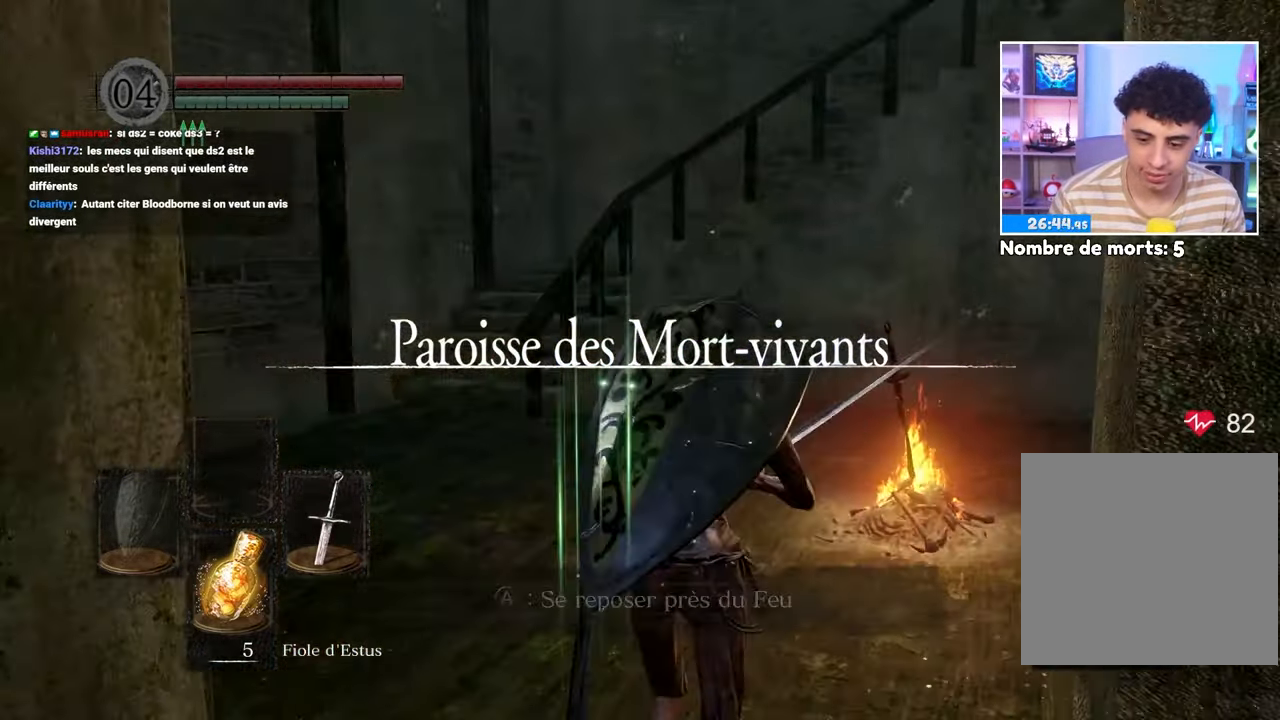
Gameplay with a controller (Xbox layout); each line is a JSON object with the inputs held at the frame after it. "events" lists button and stick changes between this image and that frame as [ms after this image, input, new state], when the widget could be followed in between. Not read: L3 R3.
{"buttons": [], "left_stick": "up", "right_stick": "center", "events": []}
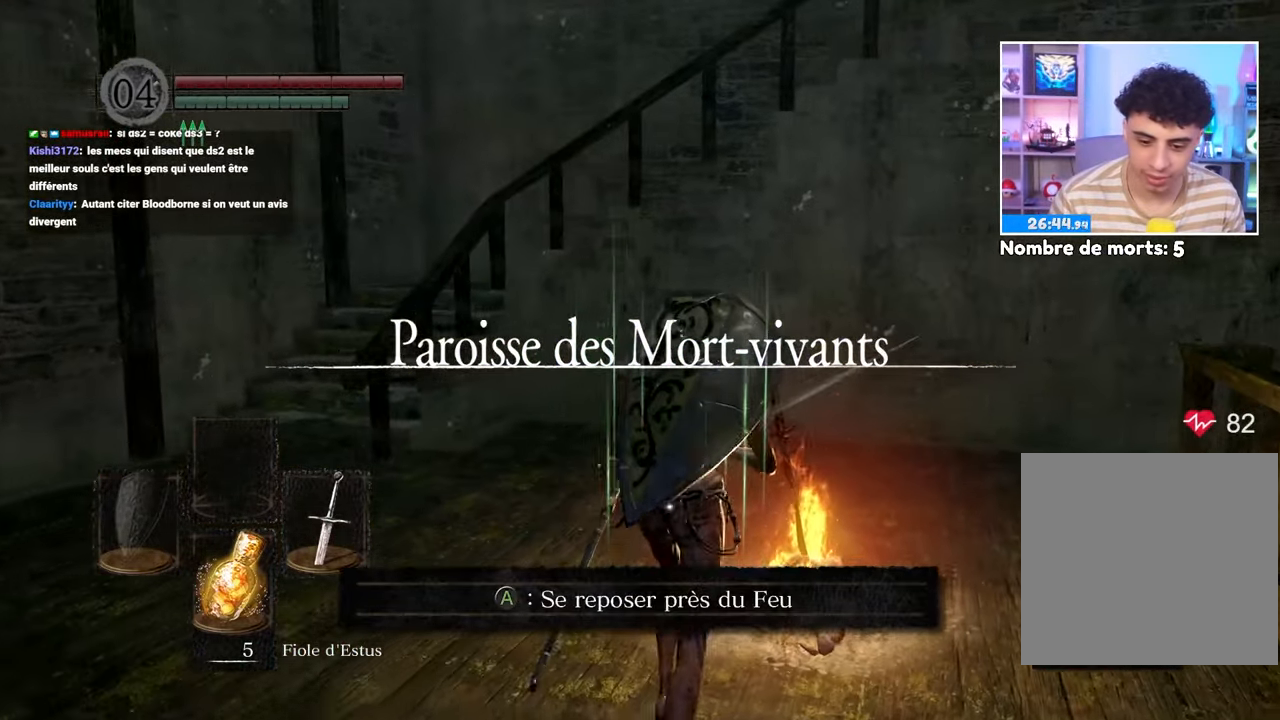
{"buttons": [], "left_stick": "up", "right_stick": "center", "events": []}
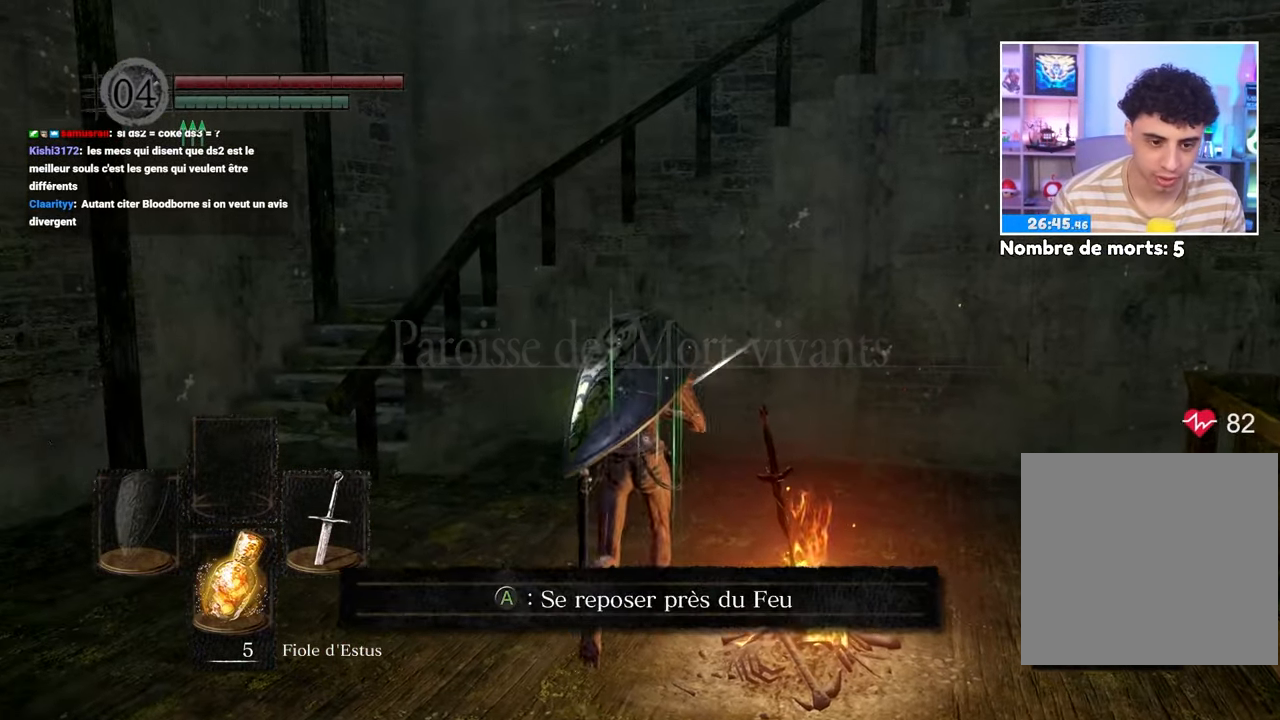
{"buttons": [], "left_stick": "up", "right_stick": "down-right", "events": [[500, "right_stick", "down-right"]]}
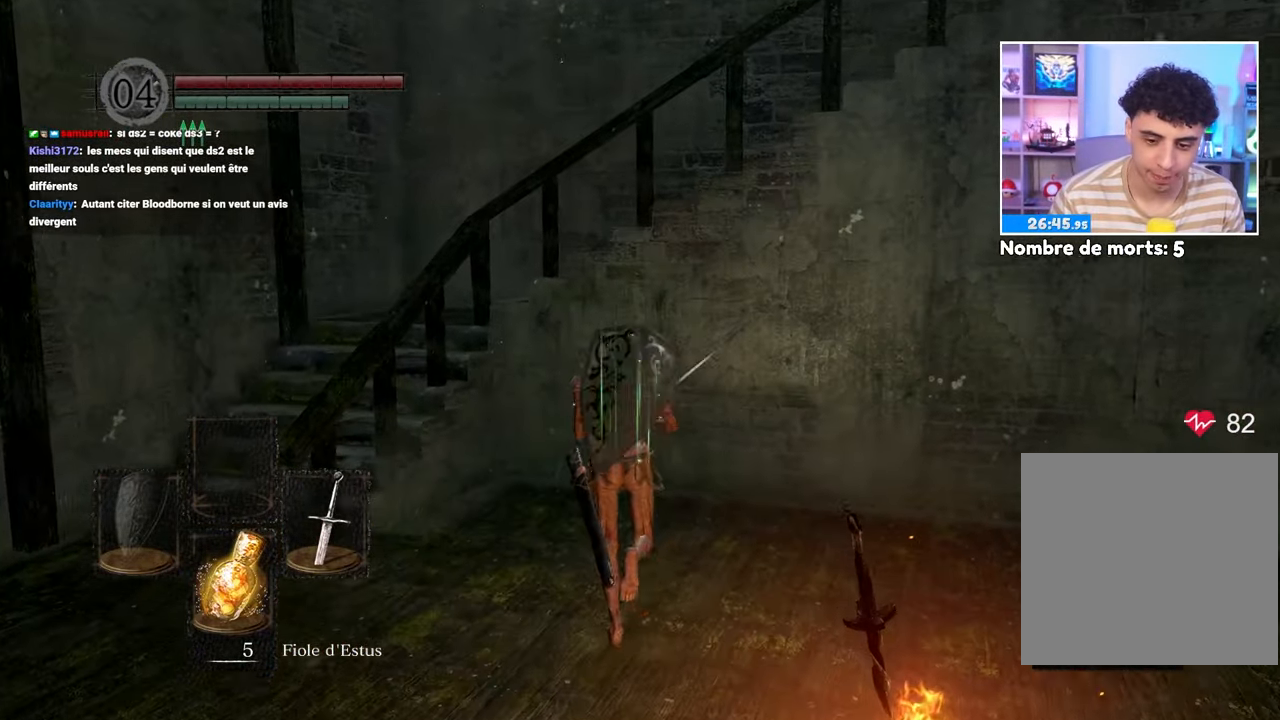
{"buttons": [], "left_stick": "down", "right_stick": "center", "events": [[133, "left_stick", "center"], [200, "right_stick", "center"], [483, "left_stick", "down"]]}